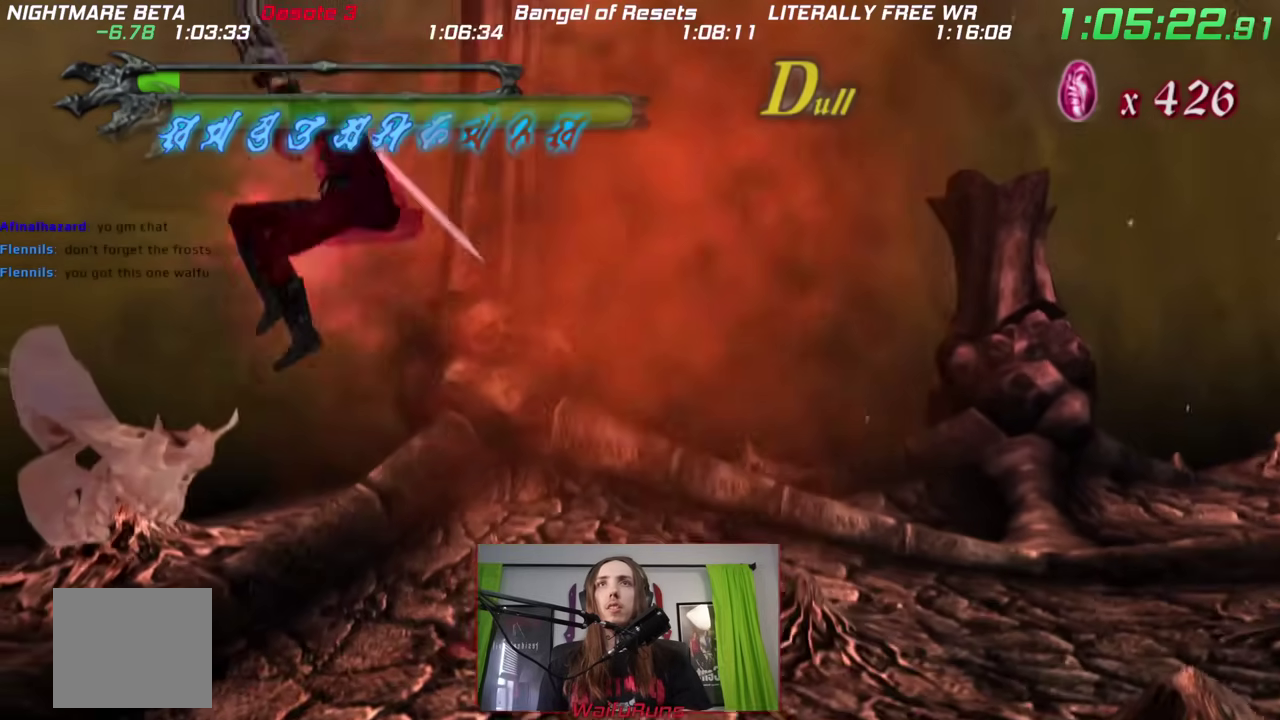
Gameplay with a controller (Nintendo layout); each line is a JSON object with the inputs held at the frame after it. This overlay highlights the sticks when they move; stick clicks (L3) are not distinguishable. Not read: L3 R3 SELECT START X.
{"buttons": [], "left_stick": "down-right", "right_stick": "center"}
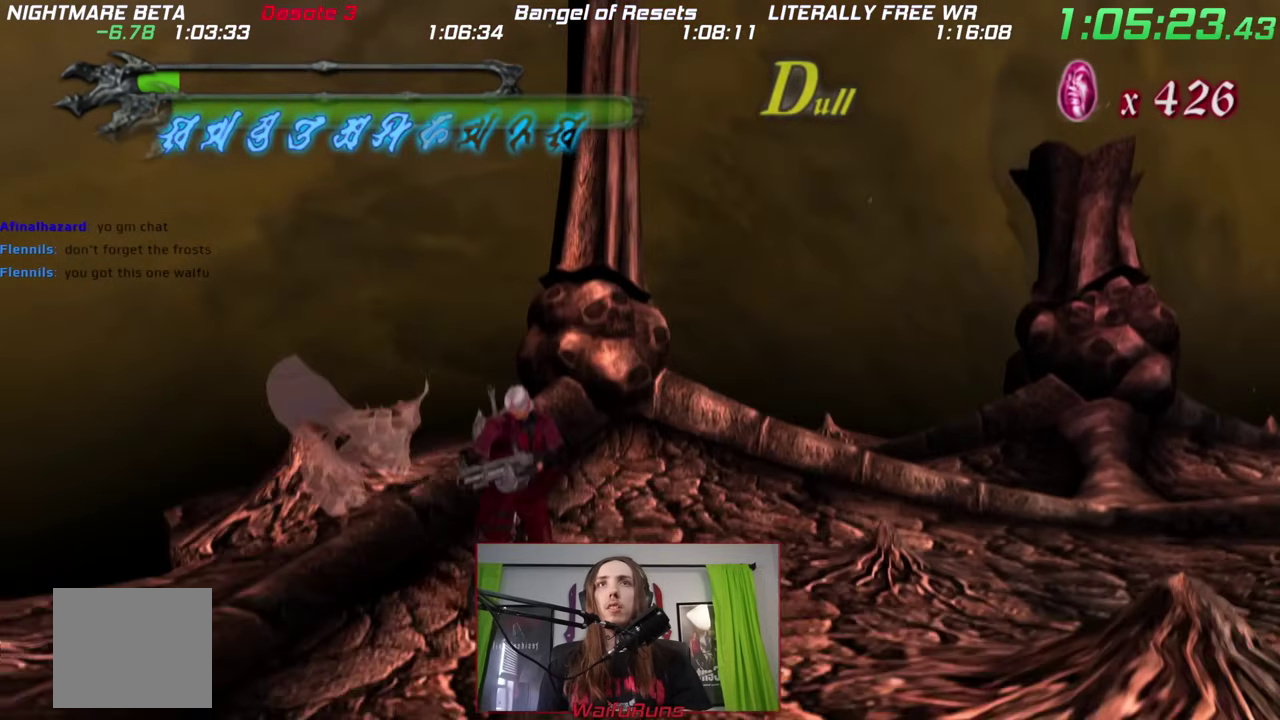
{"buttons": [], "left_stick": "down", "right_stick": "center"}
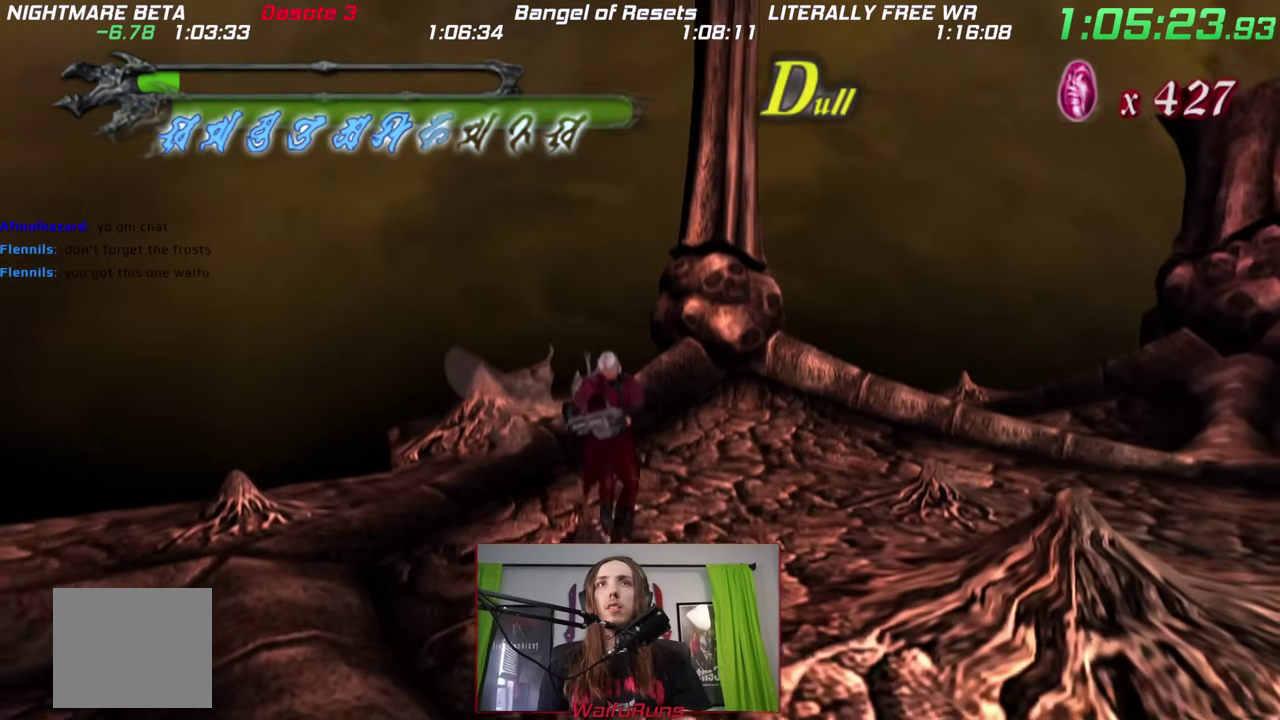
{"buttons": ["L1"], "left_stick": "down-right", "right_stick": "center"}
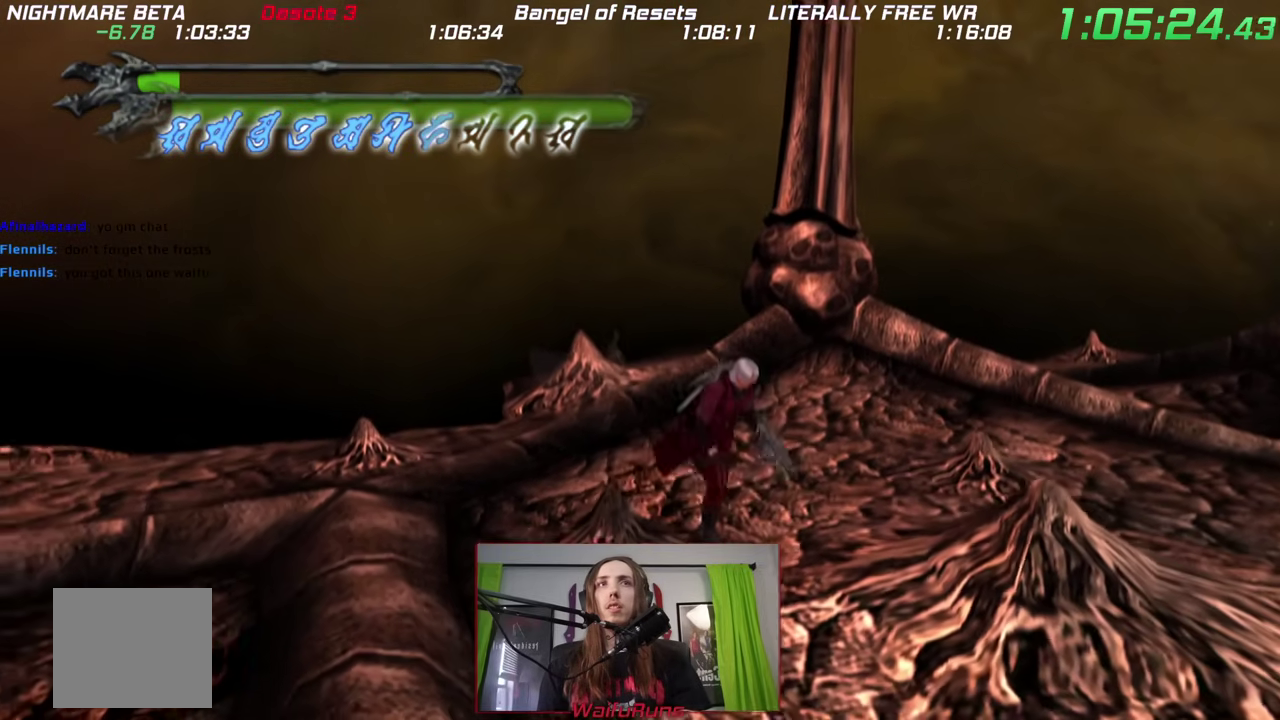
{"buttons": ["L2"], "left_stick": "down-right", "right_stick": "center"}
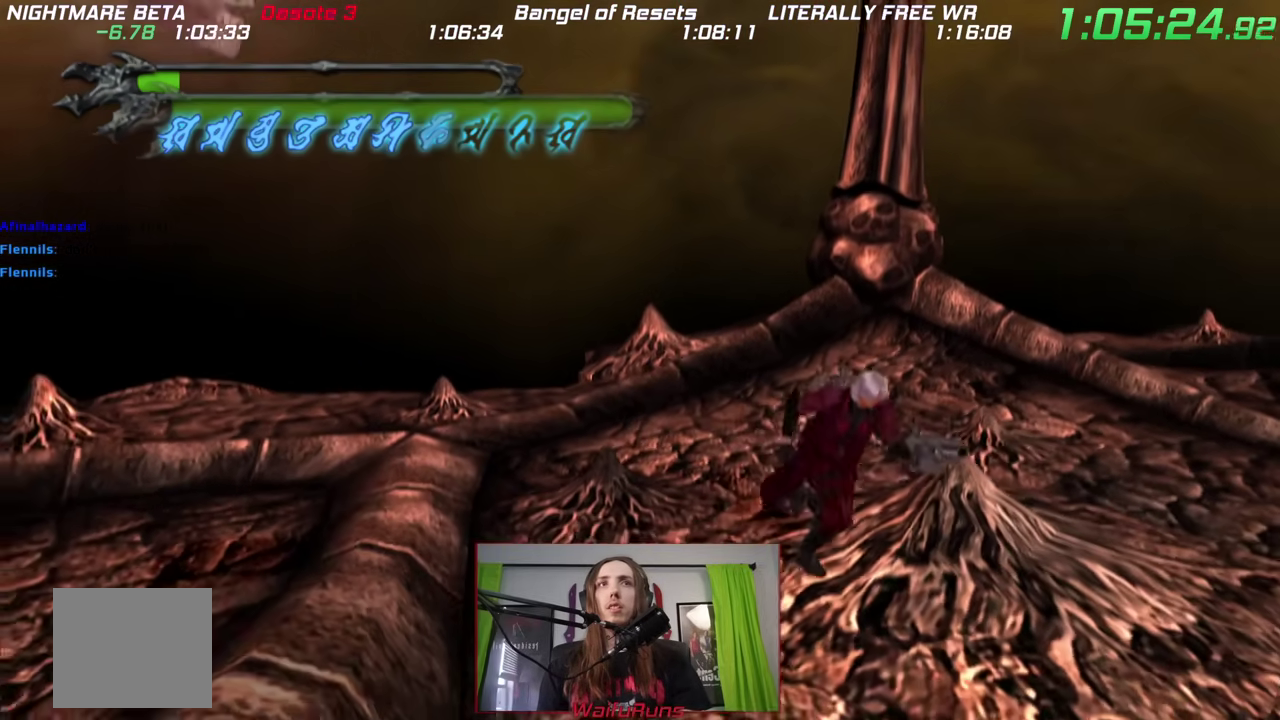
{"buttons": [], "left_stick": "left", "right_stick": "center"}
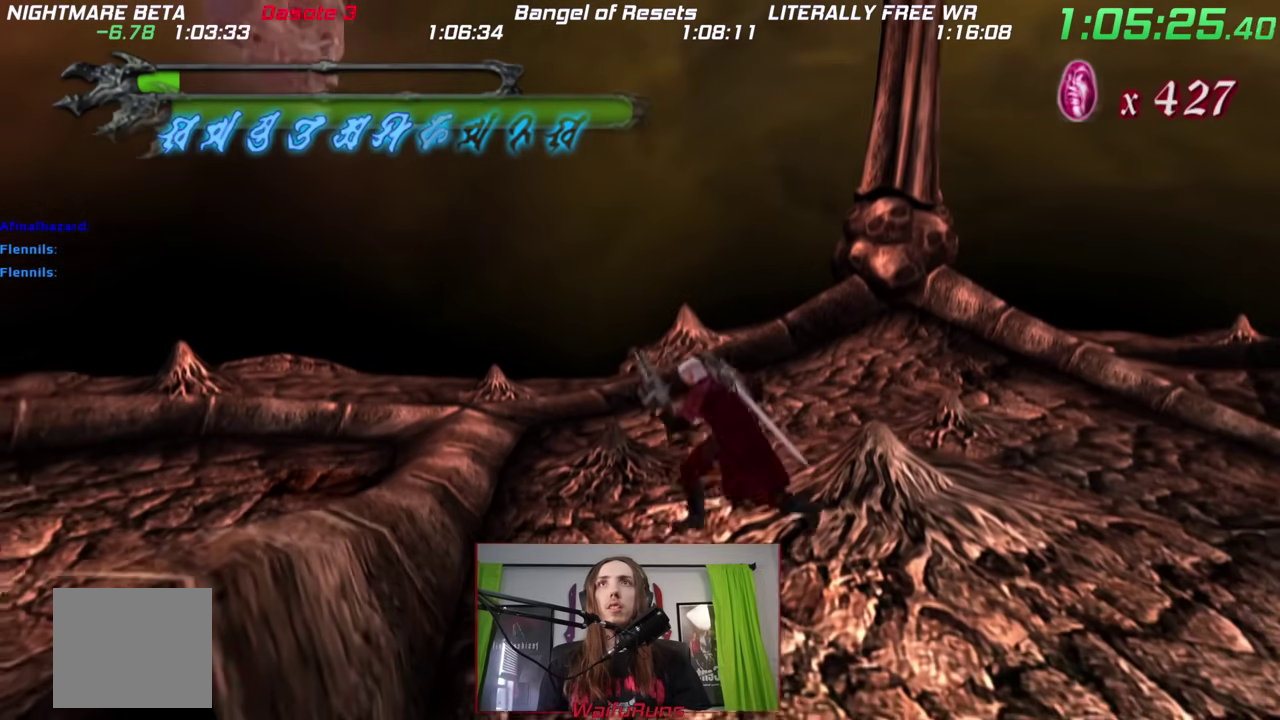
{"buttons": [], "left_stick": "center", "right_stick": "center"}
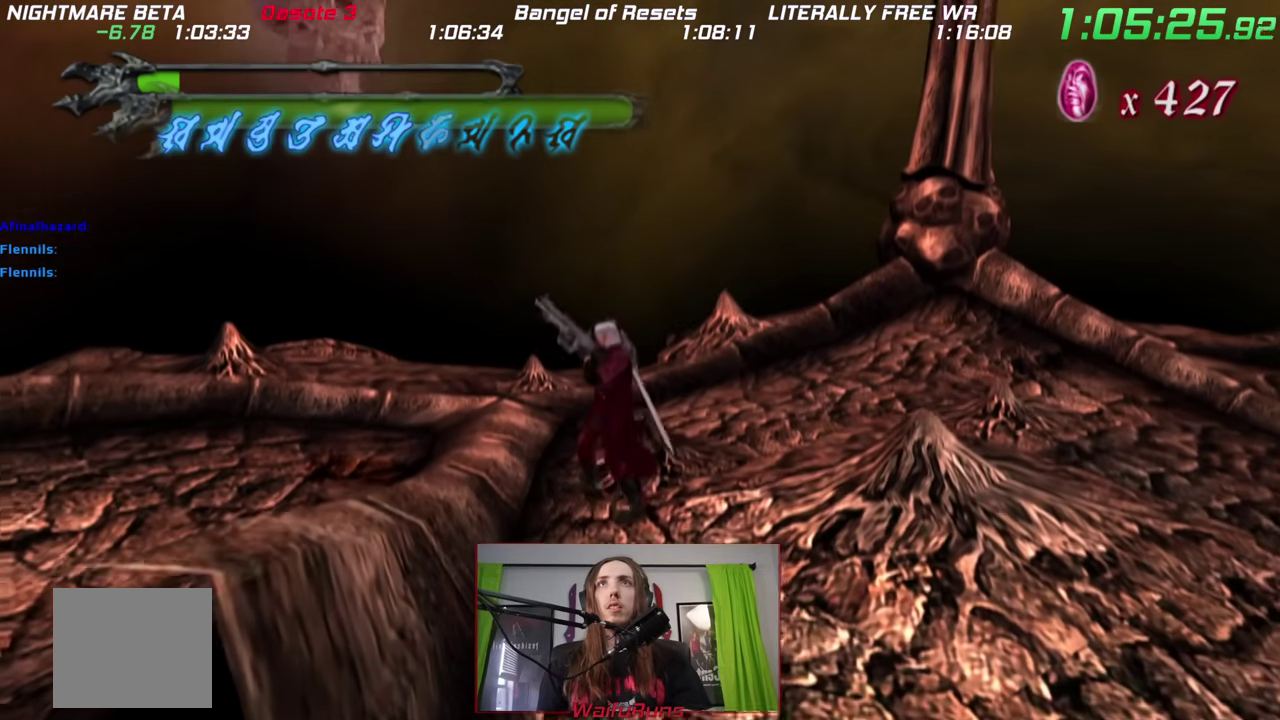
{"buttons": ["A", "L2", "R2", "DPAD_UP"], "left_stick": "center", "right_stick": "up-right"}